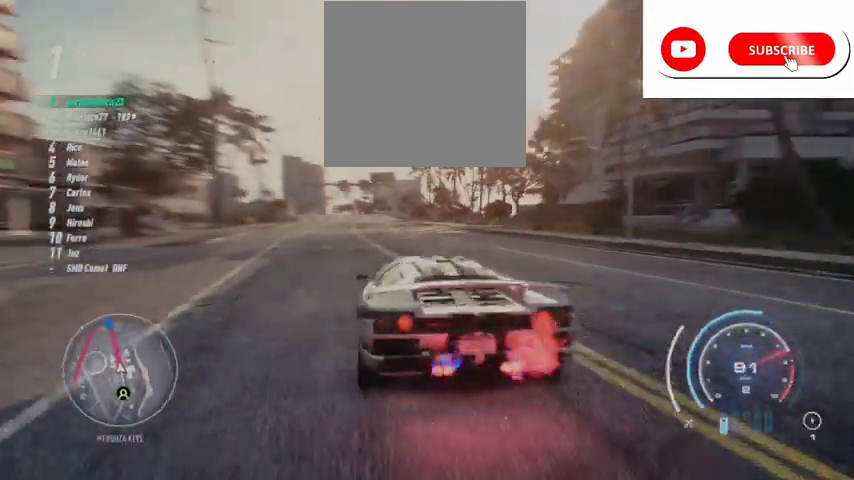
Gameplay with a controller (Xbox layout); each line is a JSON object with the inputs held at the frame after it. "events" lists button and stick changes between this image and that frame as [ms after this image, input, new state], when the widget could be followed in between.
{"buttons": ["A", "R2"], "left_stick": "center", "right_stick": "center", "events": [[41, "DPAD_UP", "down"], [166, "DPAD_UP", "up"], [333, "DPAD_LEFT", "down"], [458, "DPAD_LEFT", "up"]]}
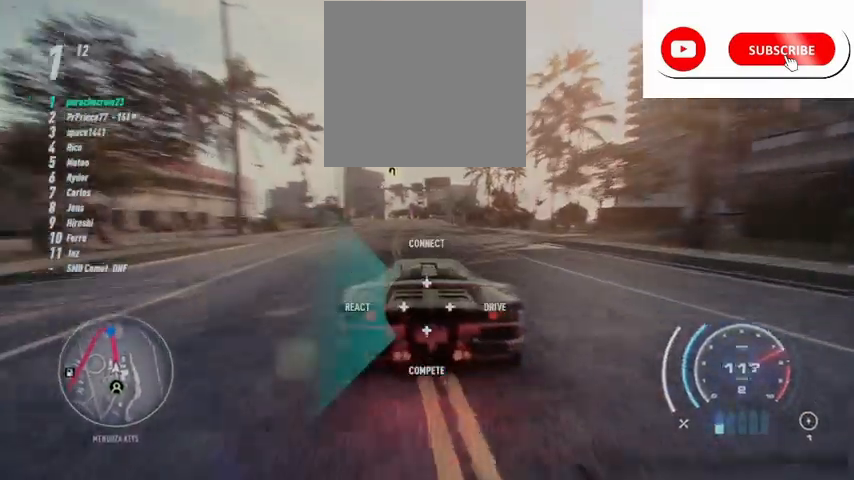
{"buttons": ["A", "R2"], "left_stick": "center", "right_stick": "center", "events": [[209, "DPAD_DOWN", "down"], [334, "DPAD_DOWN", "up"]]}
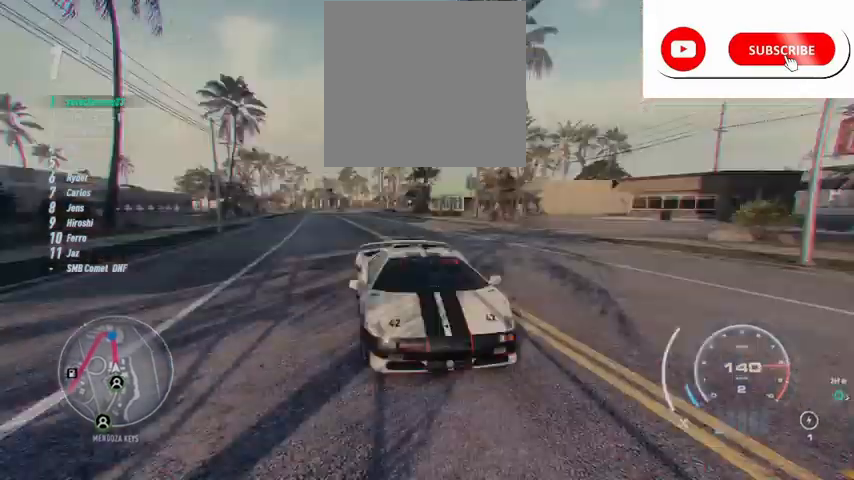
{"buttons": ["R2"], "left_stick": "center", "right_stick": "center", "events": [[41, "R1", "down"], [125, "R1", "up"], [166, "A", "up"]]}
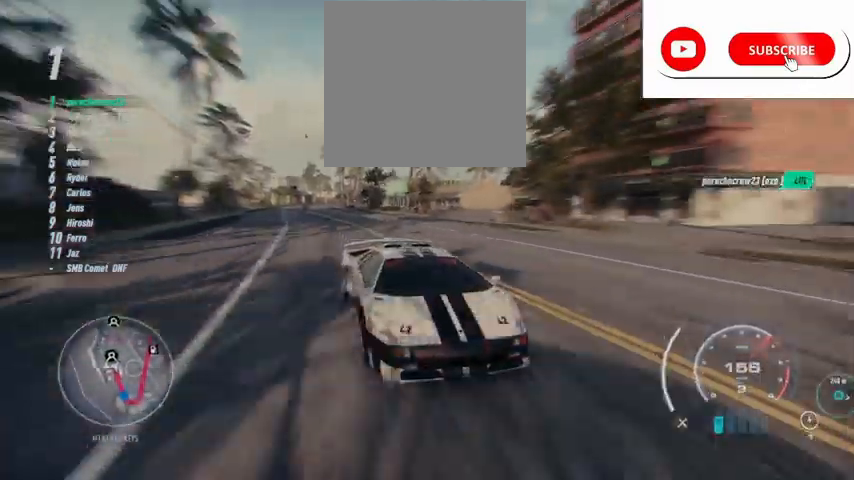
{"buttons": ["R2"], "left_stick": "center", "right_stick": "center", "events": []}
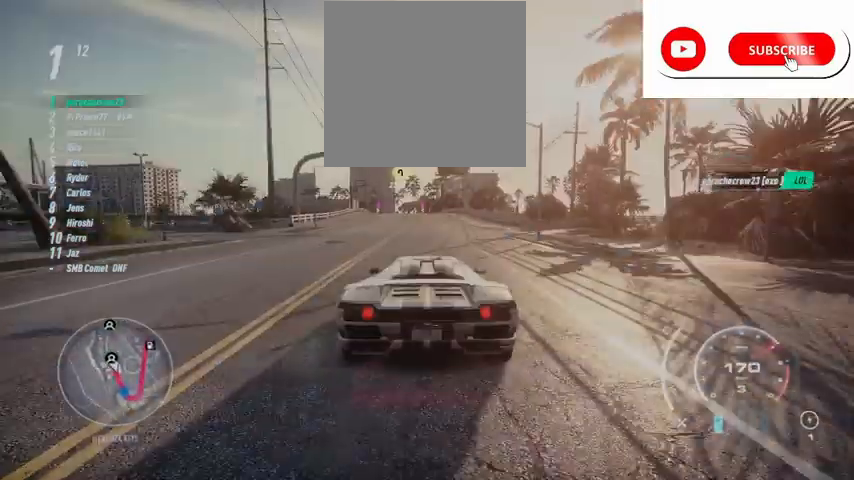
{"buttons": ["A", "R2"], "left_stick": "center", "right_stick": "center", "events": [[83, "A", "down"]]}
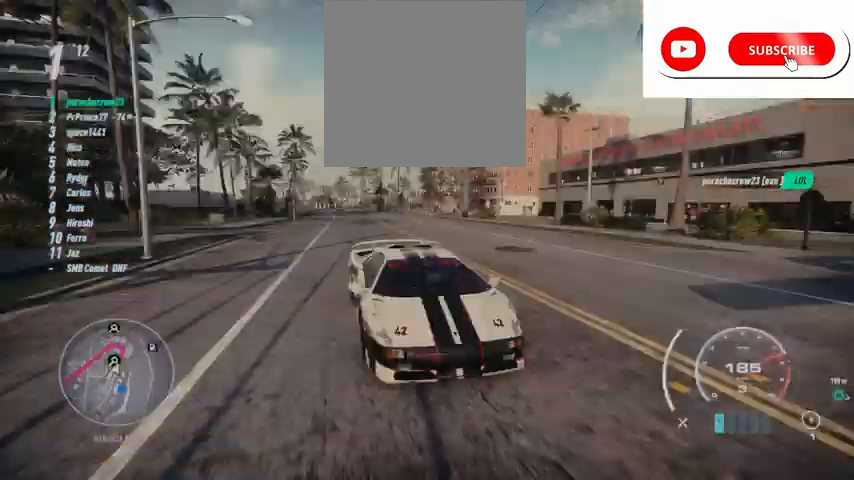
{"buttons": ["A", "R1", "R2"], "left_stick": "center", "right_stick": "center"}
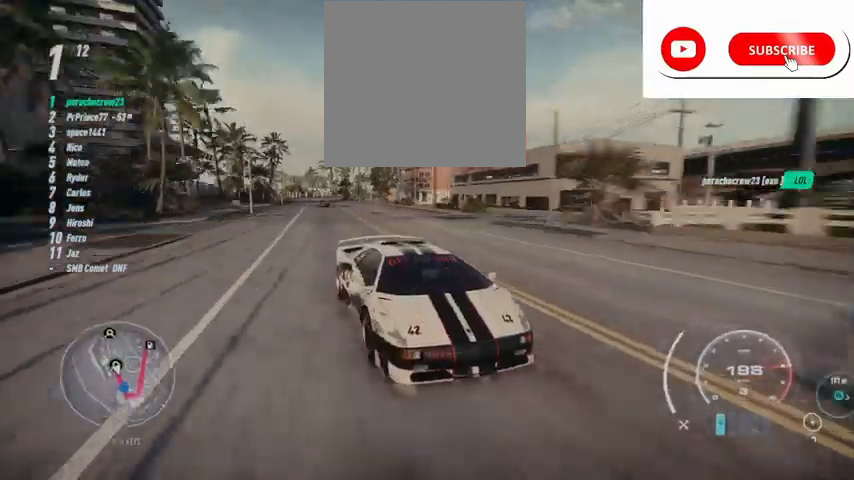
{"buttons": ["A", "R2"], "left_stick": "left", "right_stick": "center", "events": [[83, "R1", "up"], [375, "left_stick", "left"]]}
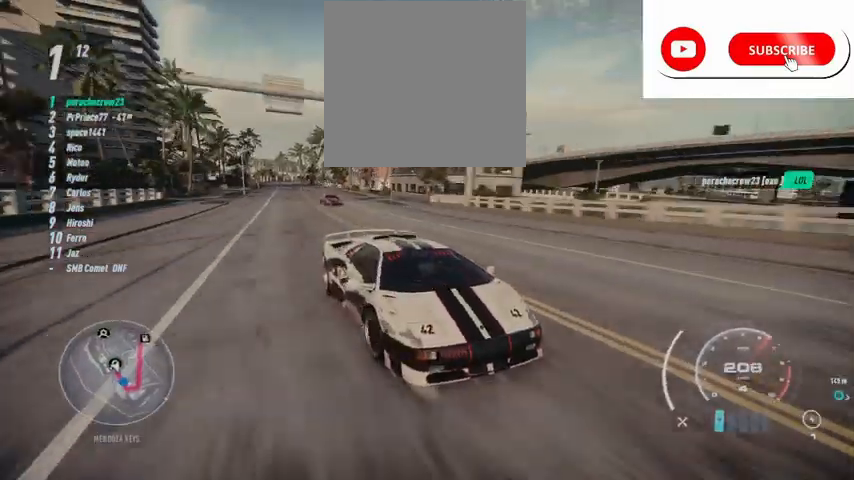
{"buttons": ["R2"], "left_stick": "right", "right_stick": "center", "events": [[84, "left_stick", "center"], [417, "A", "up"], [459, "left_stick", "right"]]}
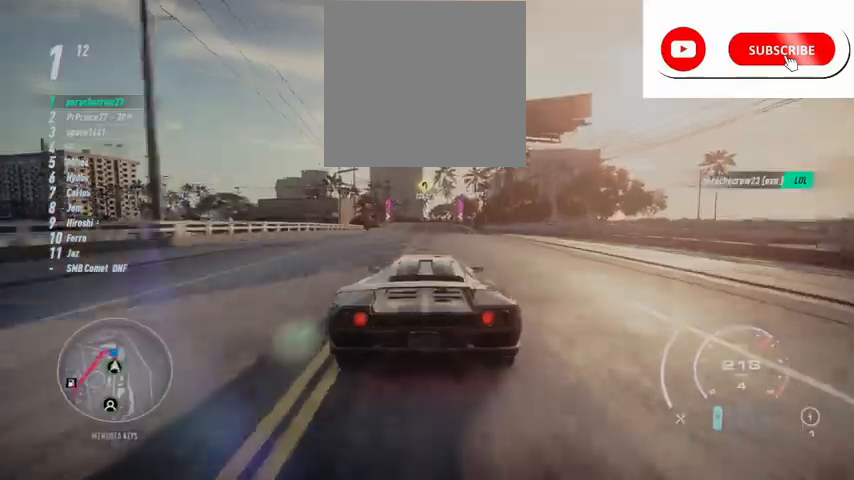
{"buttons": ["R2"], "left_stick": "center", "right_stick": "center", "events": [[166, "left_stick", "center"]]}
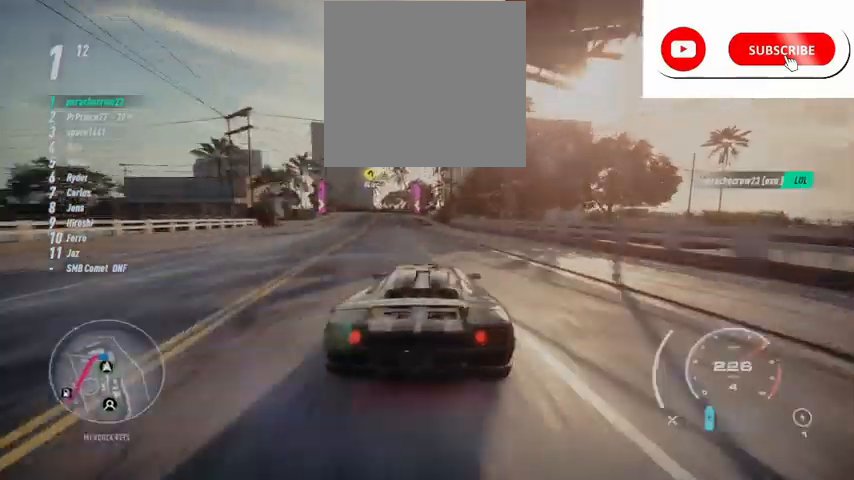
{"buttons": ["R2"], "left_stick": "left", "right_stick": "center", "events": [[167, "left_stick", "left"], [375, "R2", "up"], [501, "R2", "down"]]}
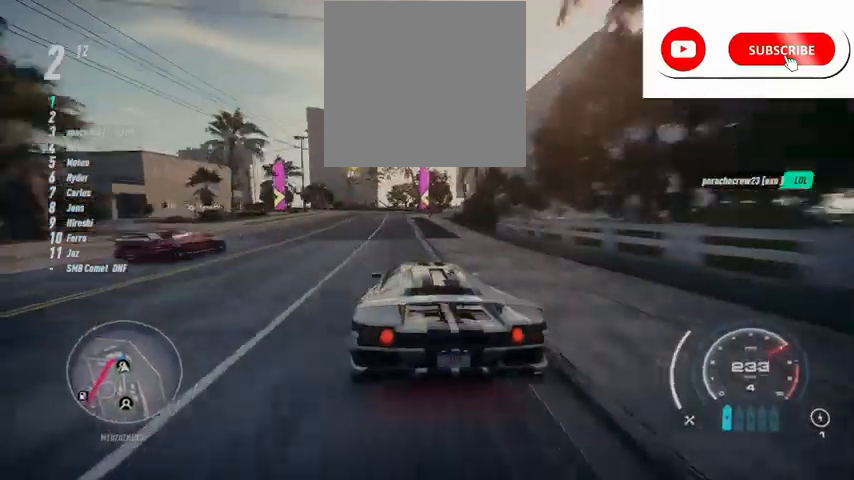
{"buttons": ["R2"], "left_stick": "left", "right_stick": "center", "events": []}
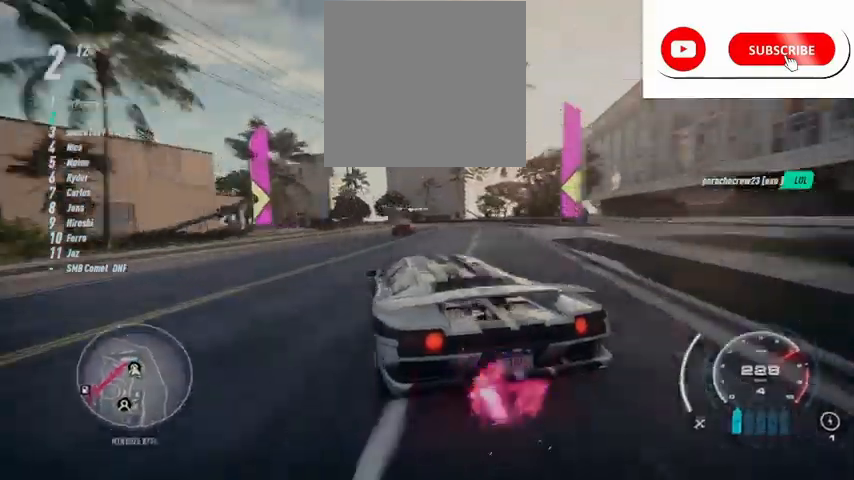
{"buttons": ["R2"], "left_stick": "center", "right_stick": "center", "events": [[375, "left_stick", "center"]]}
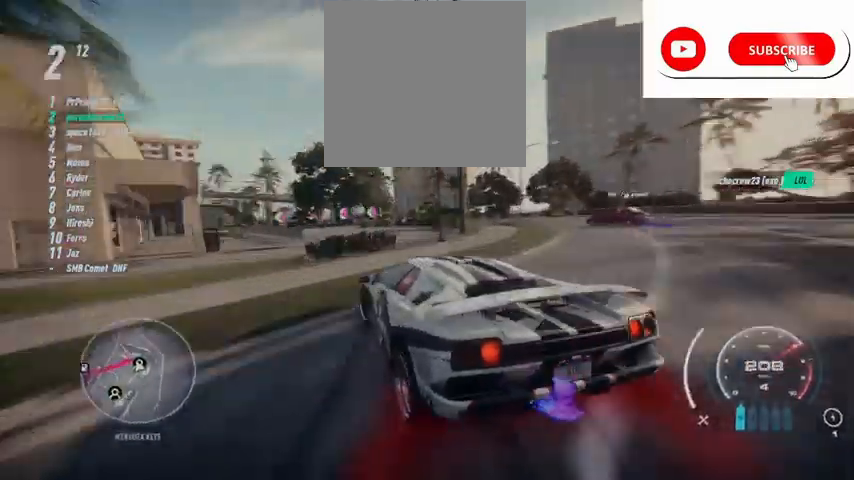
{"buttons": ["R2"], "left_stick": "left", "right_stick": "center", "events": [[417, "left_stick", "left"]]}
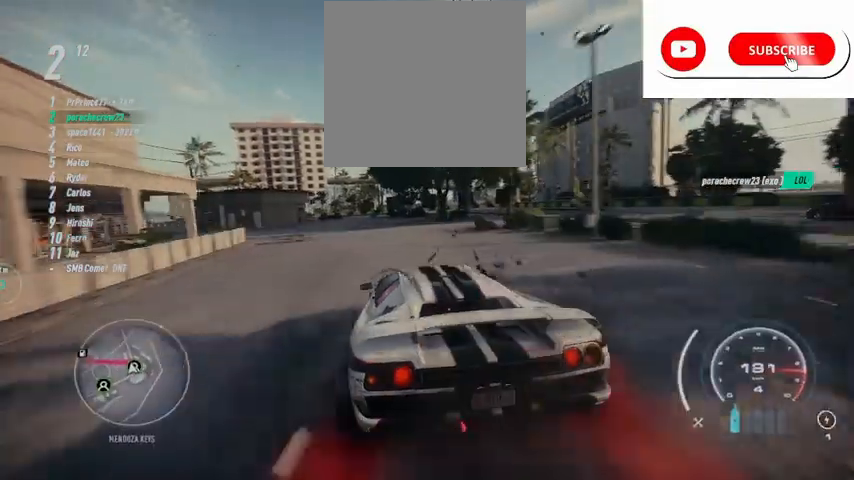
{"buttons": ["R2"], "left_stick": "left", "right_stick": "center", "events": [[83, "left_stick", "center"], [209, "left_stick", "left"]]}
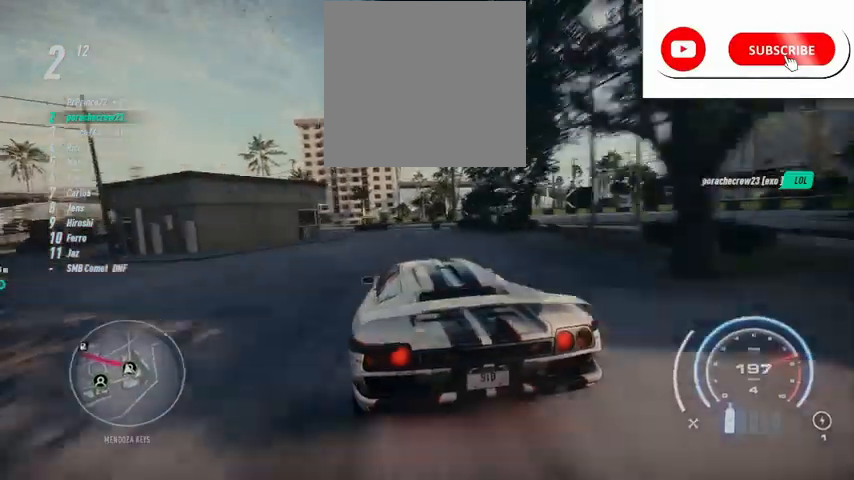
{"buttons": ["R2"], "left_stick": "center", "right_stick": "center", "events": [[500, "left_stick", "center"]]}
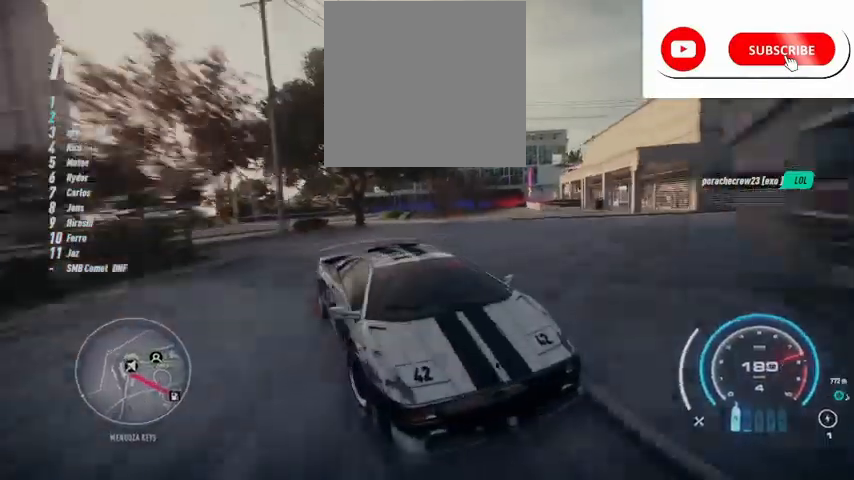
{"buttons": ["R2"], "left_stick": "center", "right_stick": "center", "events": [[125, "left_stick", "left"], [334, "left_stick", "center"]]}
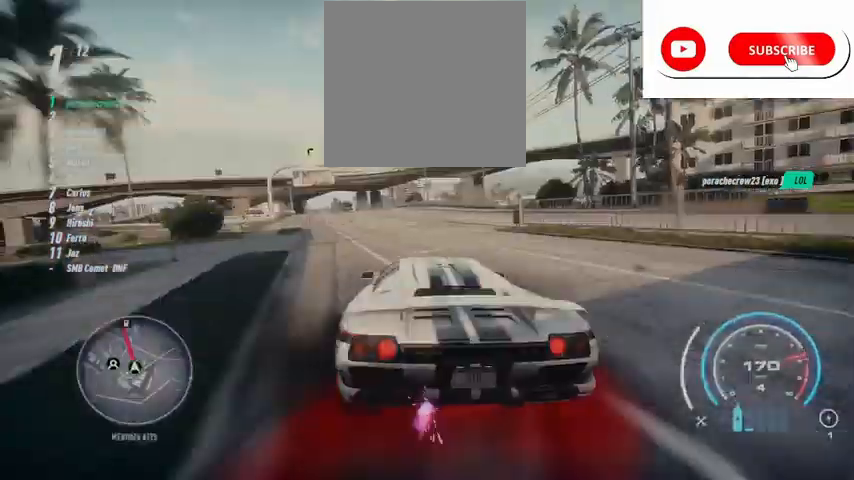
{"buttons": ["R2"], "left_stick": "right", "right_stick": "down", "events": [[41, "left_stick", "left"], [208, "left_stick", "center"], [417, "left_stick", "right"], [417, "right_stick", "down"]]}
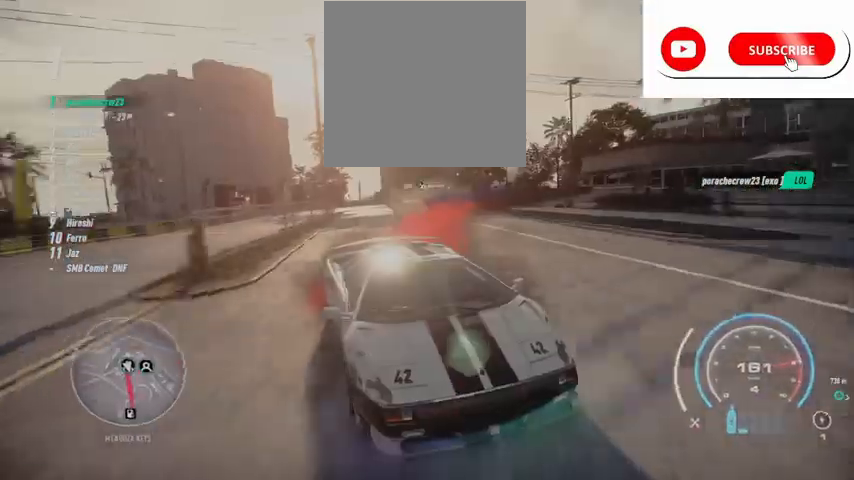
{"buttons": ["R2"], "left_stick": "center", "right_stick": "down", "events": [[334, "left_stick", "center"]]}
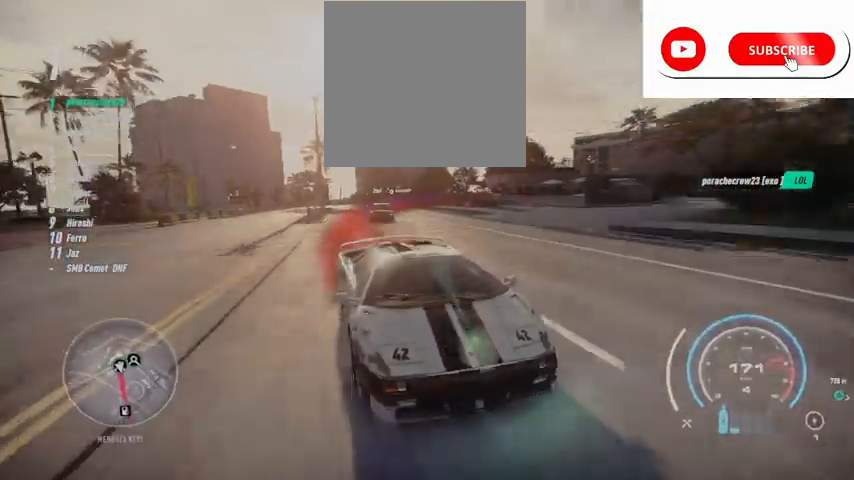
{"buttons": ["R2"], "left_stick": "center", "right_stick": "down", "events": []}
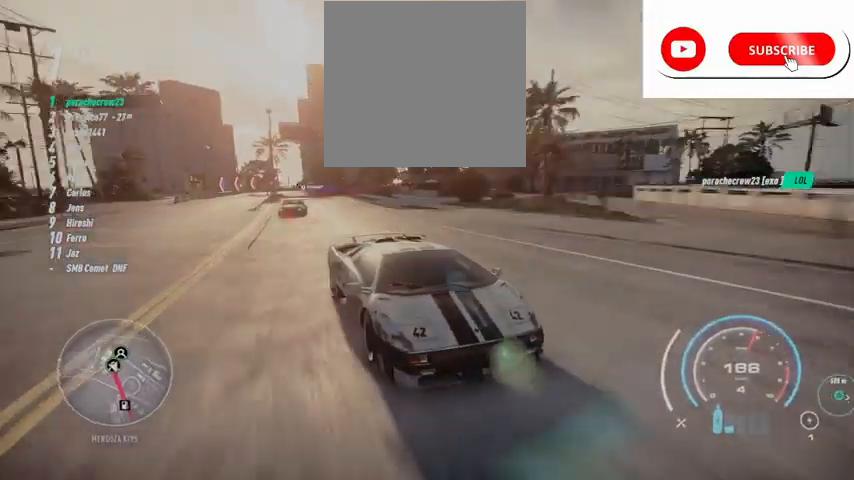
{"buttons": ["R2"], "left_stick": "center", "right_stick": "down", "events": []}
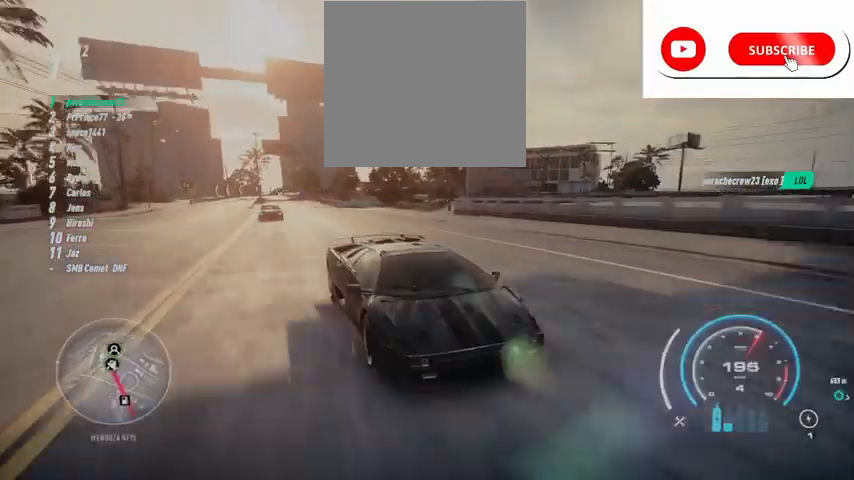
{"buttons": ["R2"], "left_stick": "center", "right_stick": "center", "events": [[41, "right_stick", "center"], [292, "left_stick", "right"], [417, "left_stick", "center"]]}
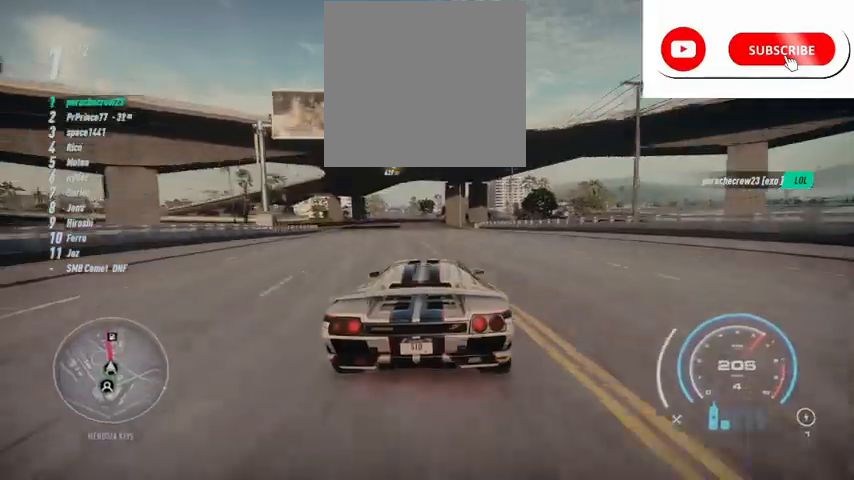
{"buttons": ["R2"], "left_stick": "center", "right_stick": "center", "events": []}
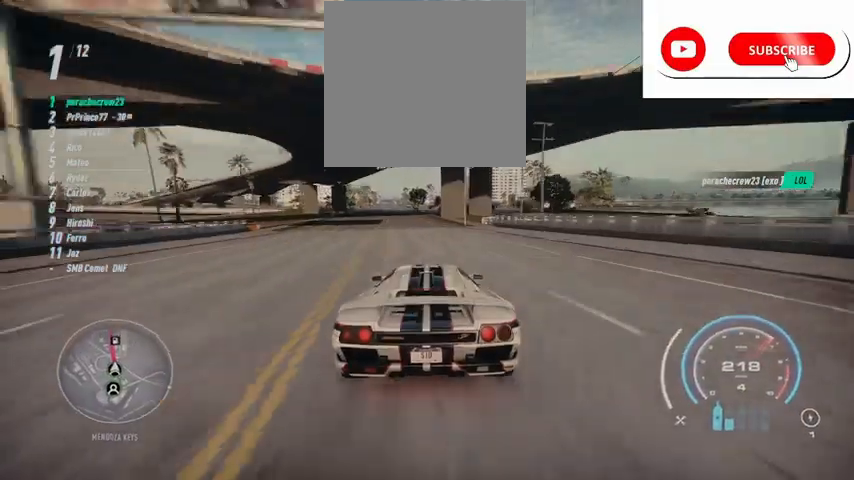
{"buttons": ["R2"], "left_stick": "center", "right_stick": "center", "events": []}